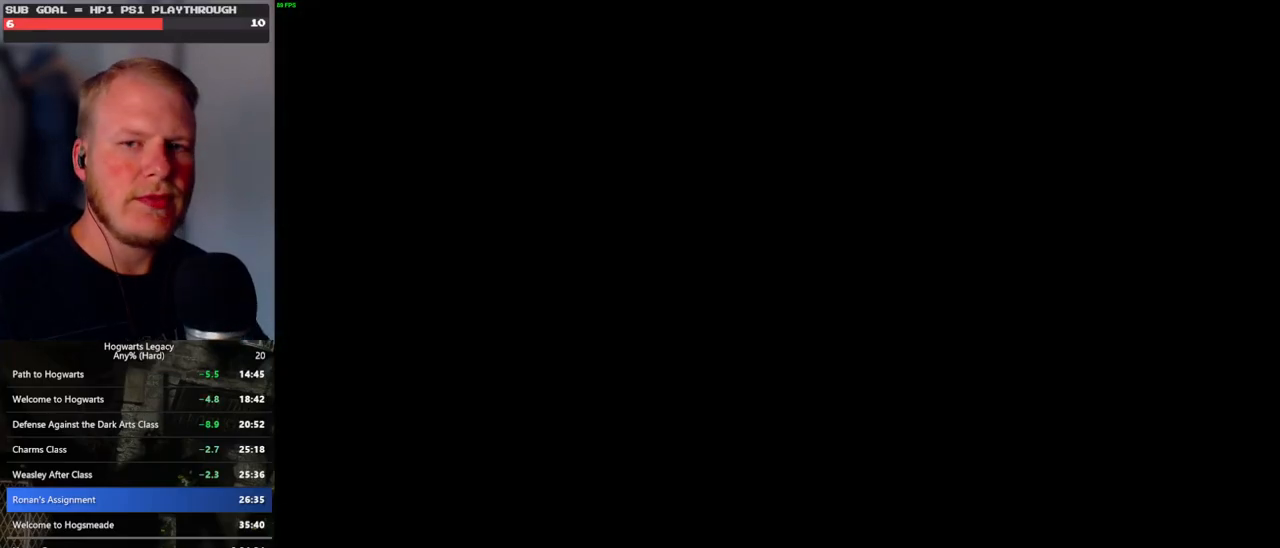
Gameplay with keyboard and mouse; each line is a JSON object with the keys and mouse buttons held at the frame after it. "events" lists presses ("down") and releases ("up") of ".", "/", "0", "1", "2", "3", "4", "5", "6", "7", "8", "9", "a", "alt_l", "alt_r", "b", "backslash", "backspace", "c", "caps_lock", "comma", "ctrl_l", "ctrl_r", "d", "e", "equals", "escape", "f", "f1", "f10", "f11", "f12", "f2", "f3", "f4", "f5", "f6", "f7", "f8", "f9", "g", "h", "i", "j", "k", "l", "lbracket", "m", "minus", "n", "o", "p", "q", "quote", "r", "rbracket", "return", "s", "semicolon", "shift_l", "shift_r", "space", "super_l", "super_r", "t", "tab", "tilde", "u", "v", "w", "x", "y", "z", "mouse_left", "mouse_wheel", "mouse_right", "mouse_mb4" and "mouse_mb5" between this image and that frame as [ms after this image, input, new state], when the widget could be followed in between. "mouse_left", "mouse_wheel", "mouse_right", "mouse_mb4", "mouse_mb5" = the "left", "wheel", "right", "mb4", "mb5" buttons of the "mouse" list. No other keys are recorded. "wheel" means that the mouse wheel is clicked or scrolled. Mouse movement is not recorded.
{"keys": [], "mouse": [], "events": []}
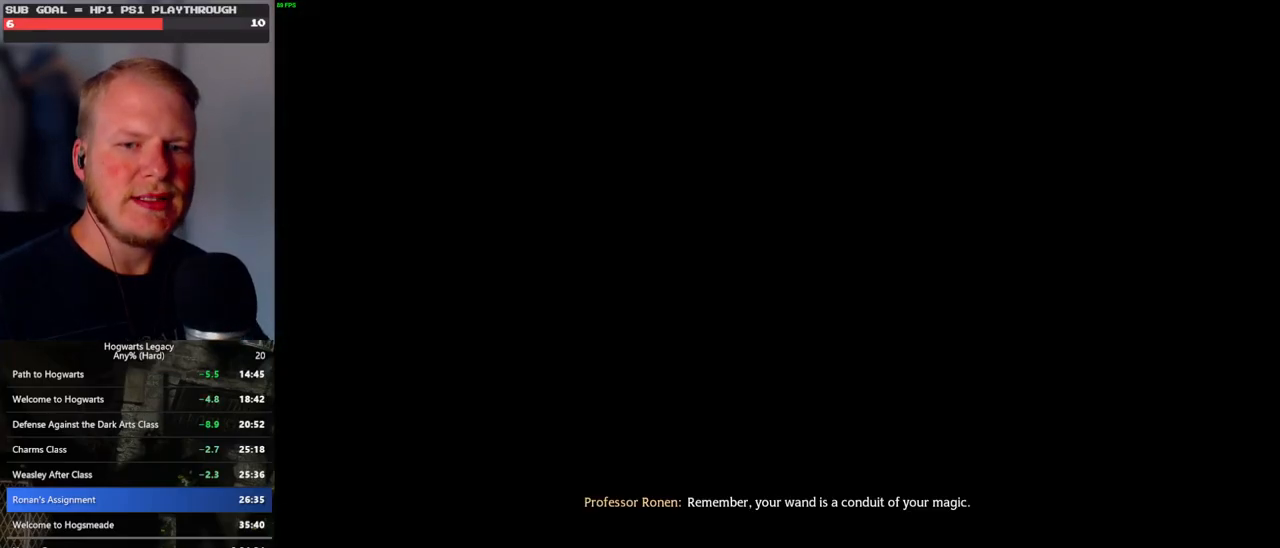
{"keys": [], "mouse": [], "events": []}
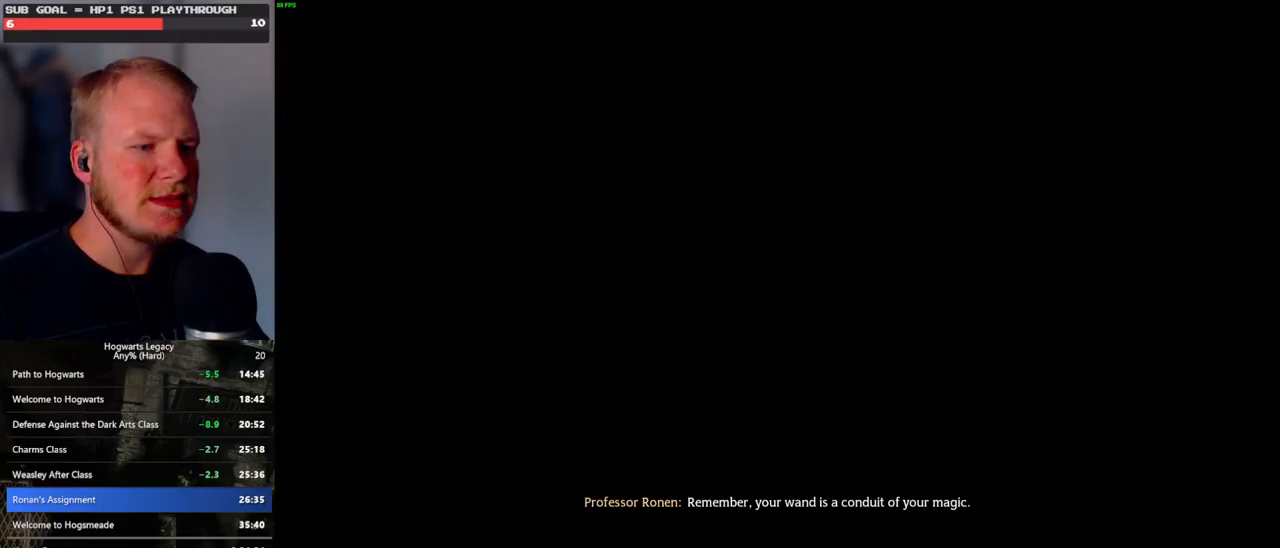
{"keys": [], "mouse": [], "events": []}
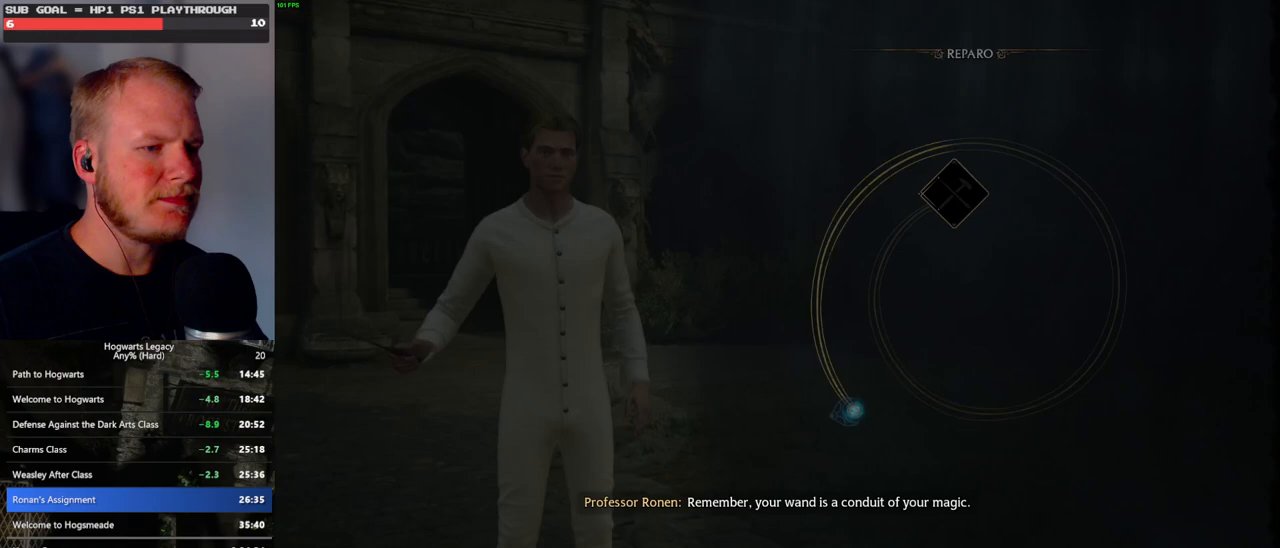
{"keys": [], "mouse": [], "events": []}
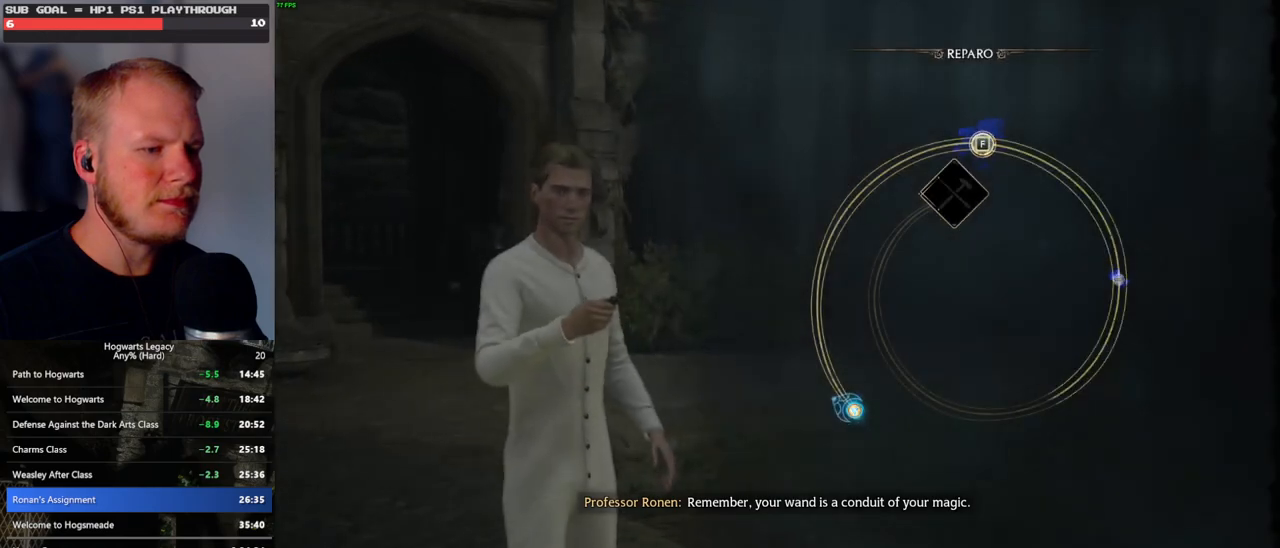
{"keys": ["space"], "mouse": [], "events": [[133, "space", "down"], [200, "space", "up"], [317, "space", "down"], [383, "space", "up"], [483, "space", "down"]]}
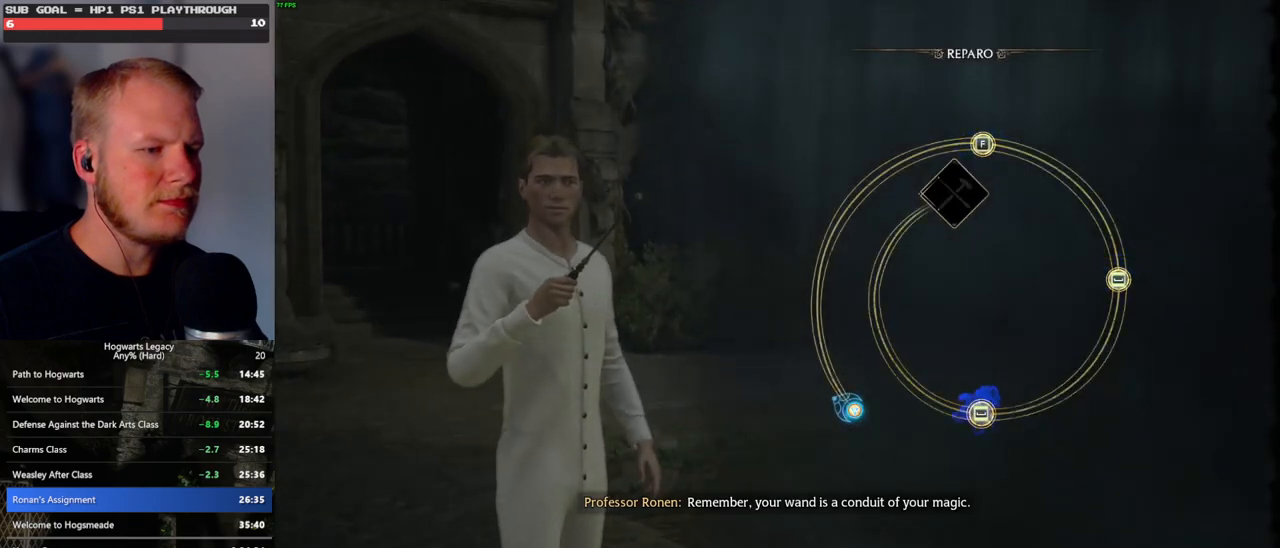
{"keys": [], "mouse": [], "events": [[33, "space", "up"], [133, "space", "down"], [200, "space", "up"], [283, "space", "down"], [367, "space", "up"]]}
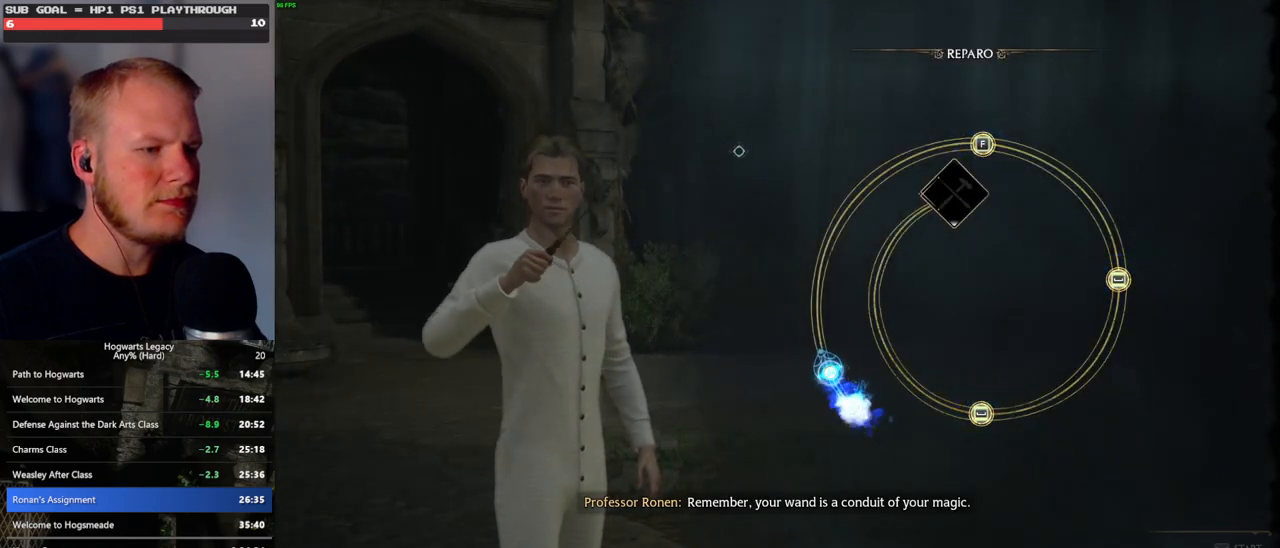
{"keys": [], "mouse": [], "events": []}
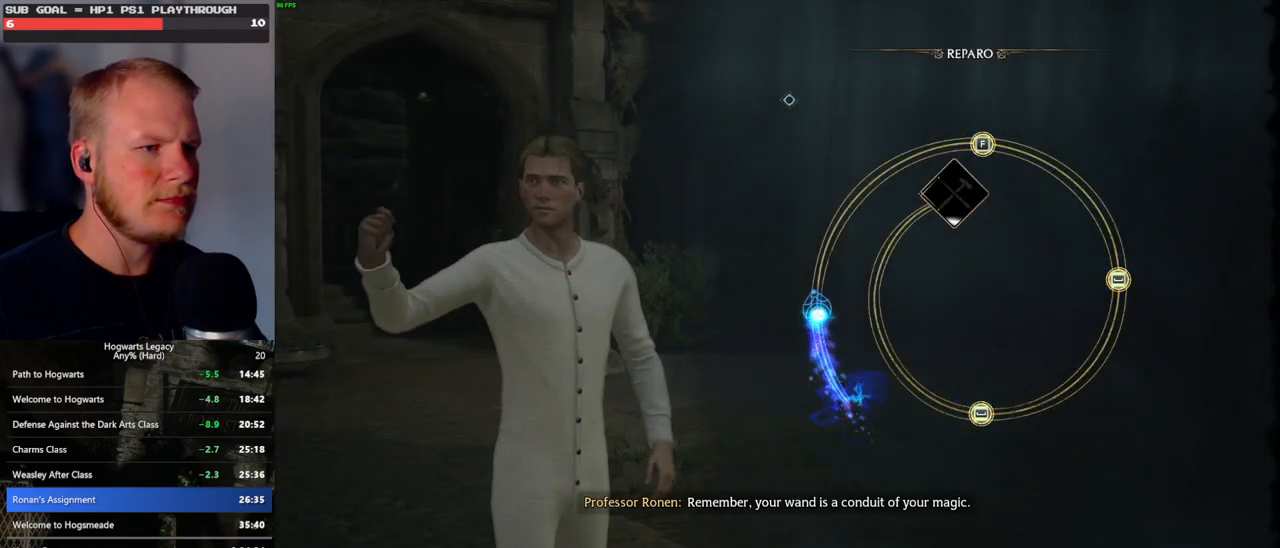
{"keys": [], "mouse": [], "events": []}
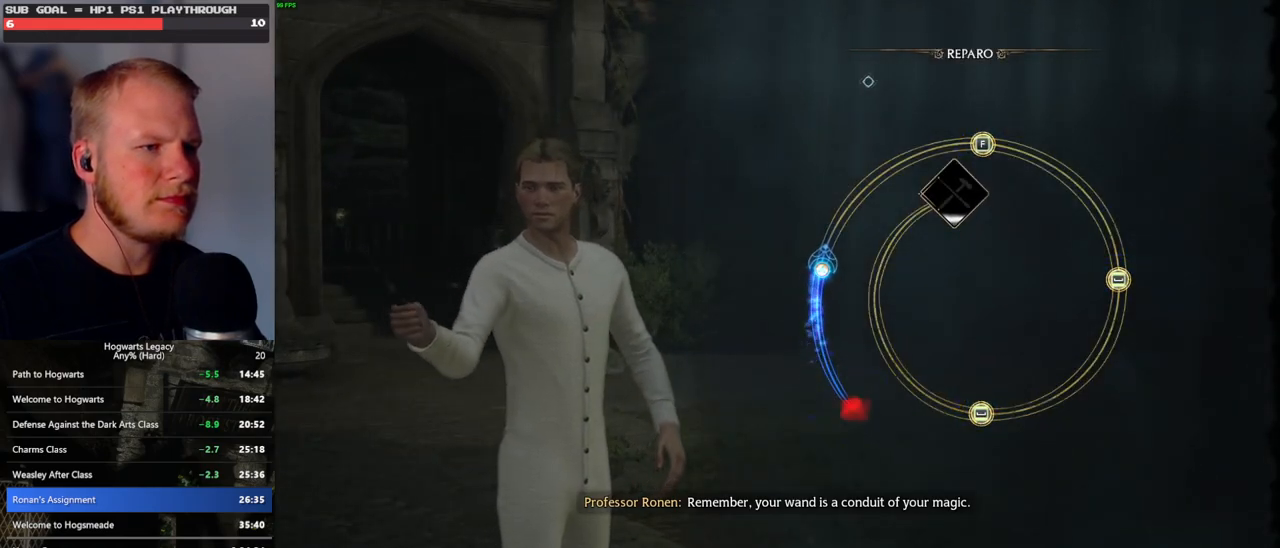
{"keys": [], "mouse": [], "events": []}
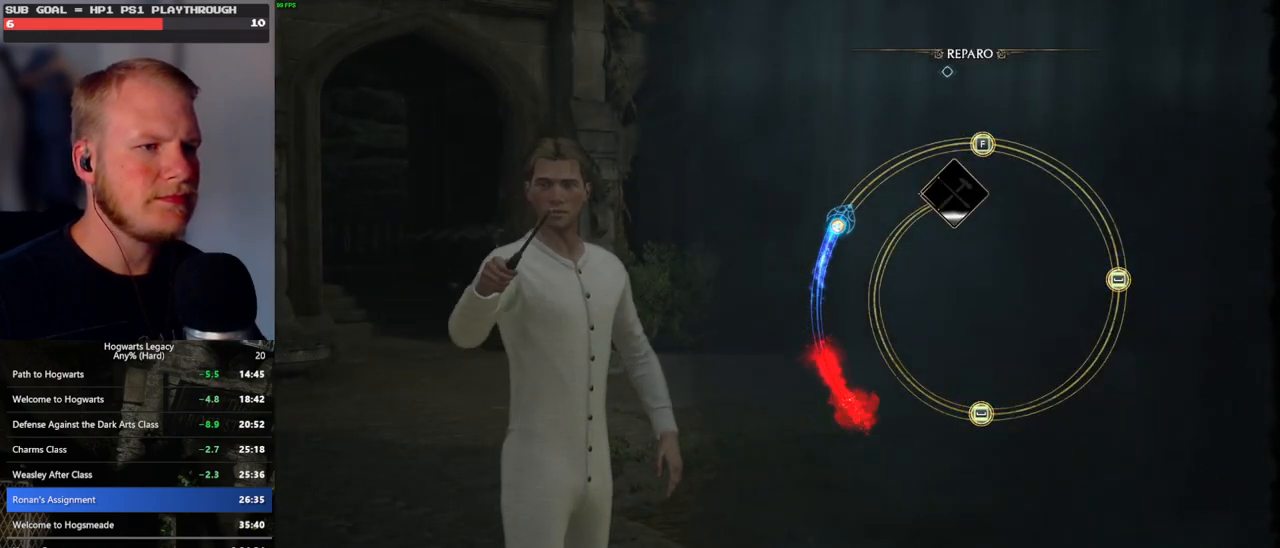
{"keys": [], "mouse": [], "events": []}
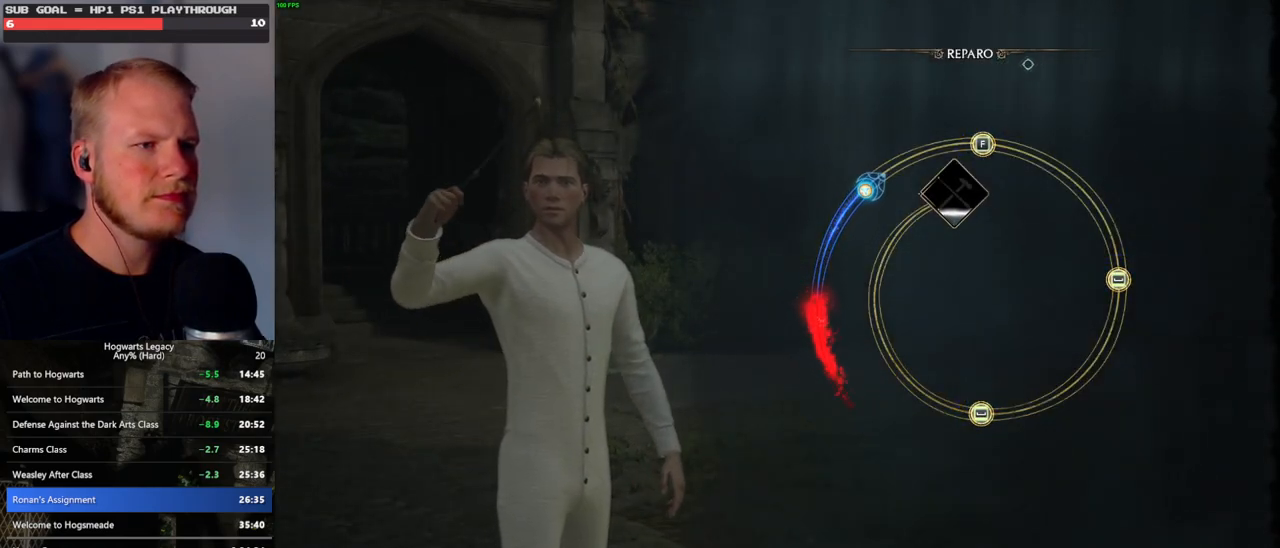
{"keys": [], "mouse": [], "events": []}
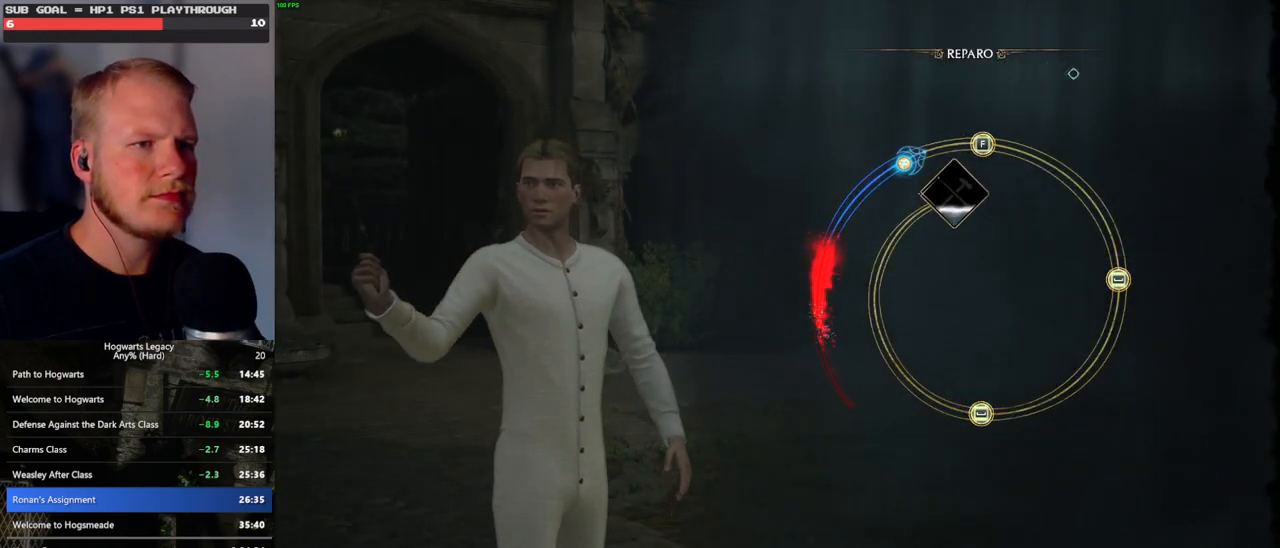
{"keys": ["f"], "mouse": [], "events": [[433, "f", "down"]]}
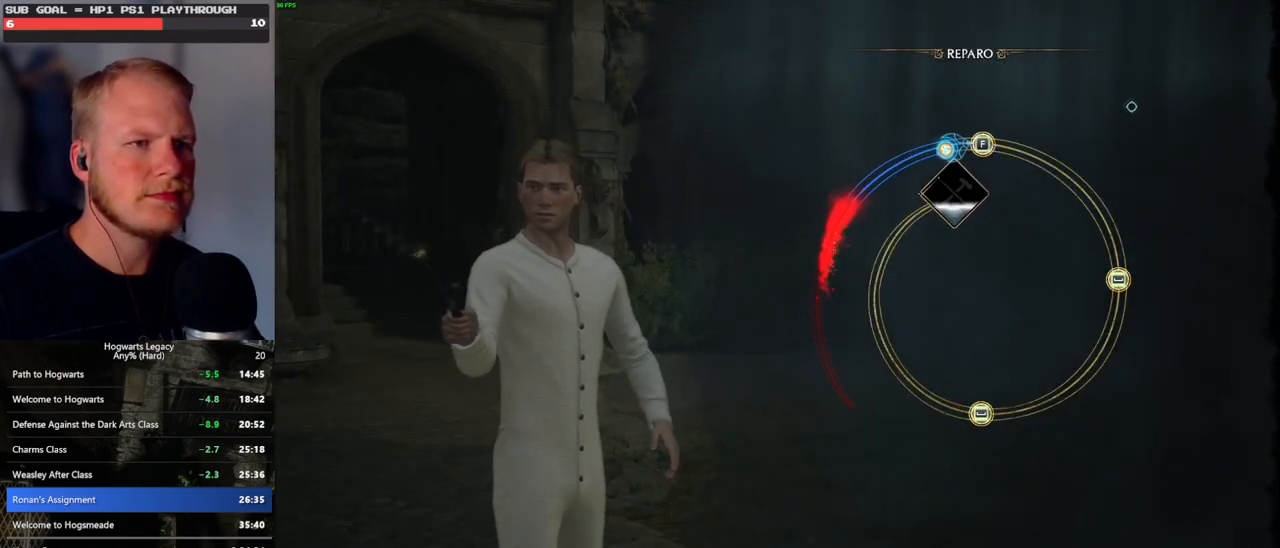
{"keys": [], "mouse": [], "events": [[33, "f", "up"]]}
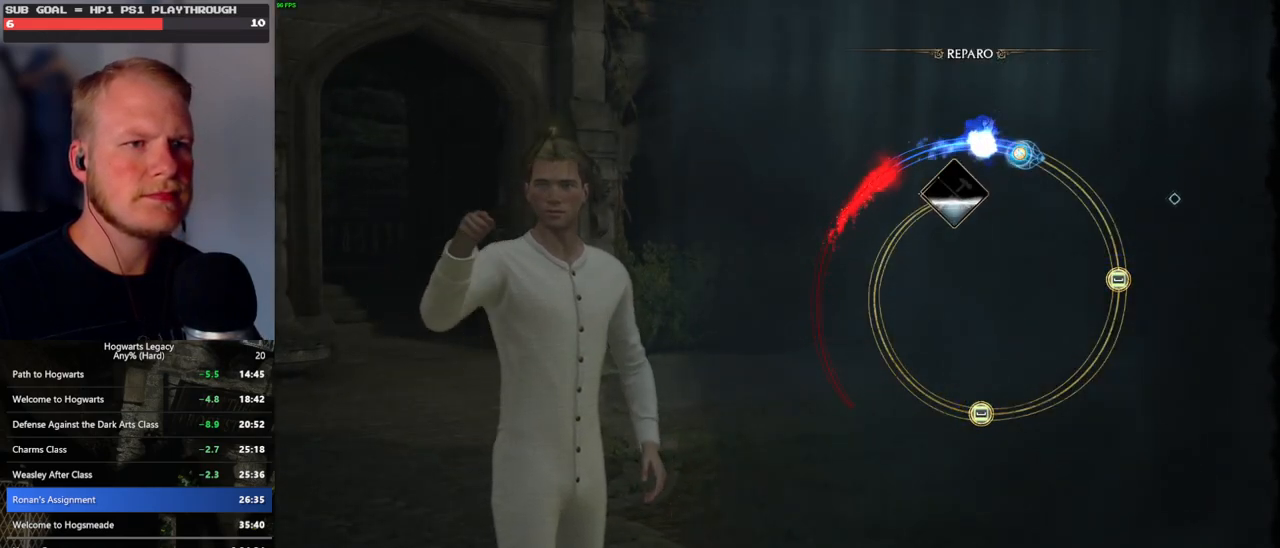
{"keys": [], "mouse": [], "events": []}
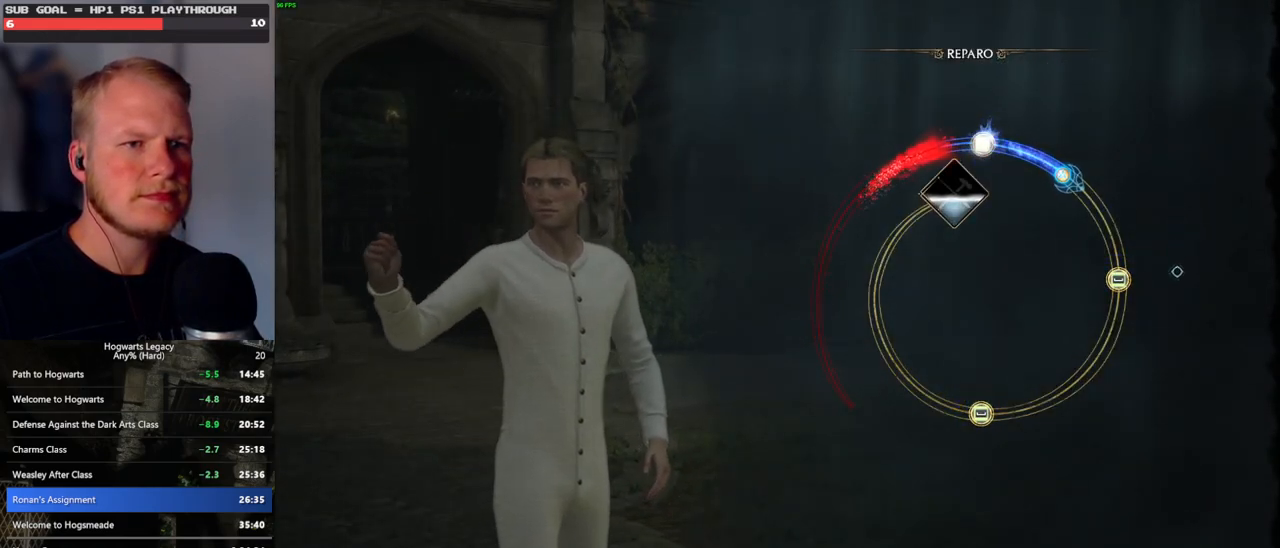
{"keys": [], "mouse": [], "events": []}
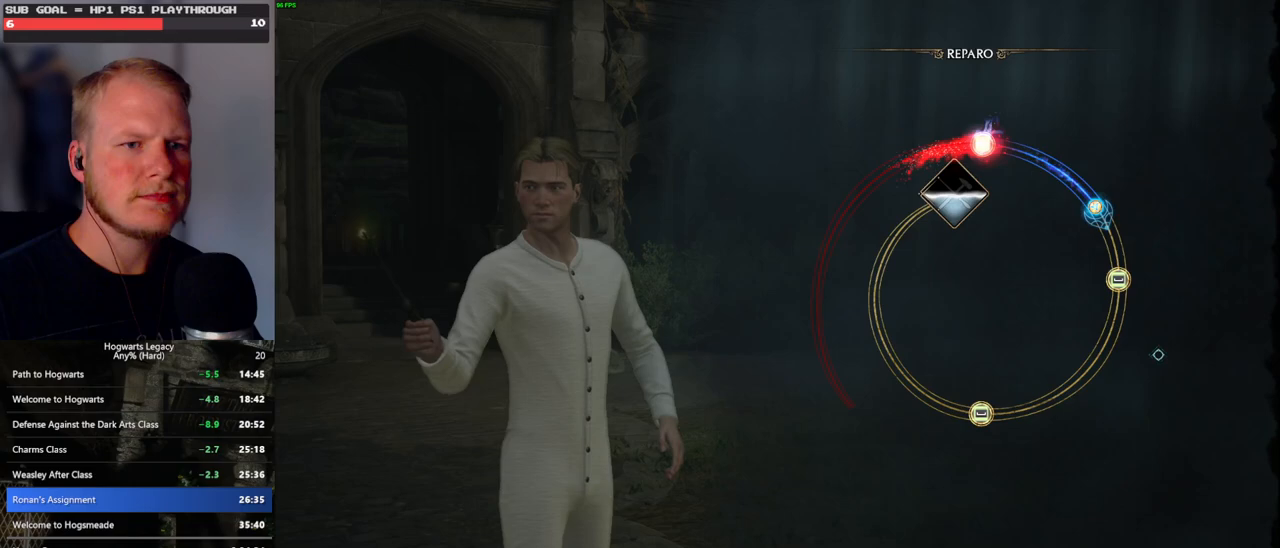
{"keys": [], "mouse": [], "events": []}
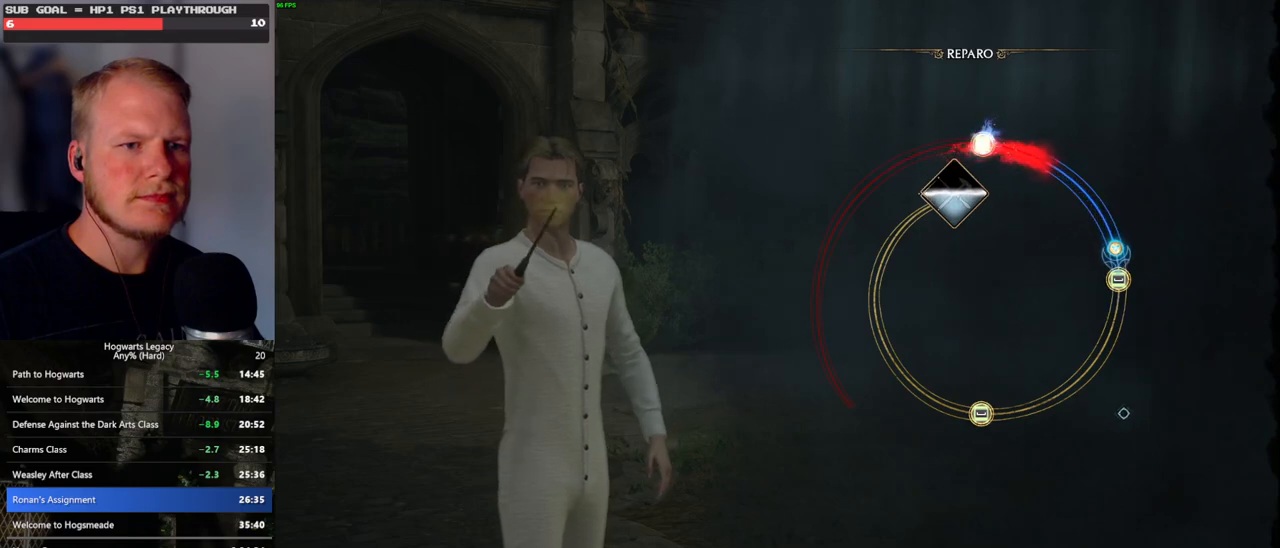
{"keys": [], "mouse": [], "events": [[33, "space", "down"], [133, "space", "up"]]}
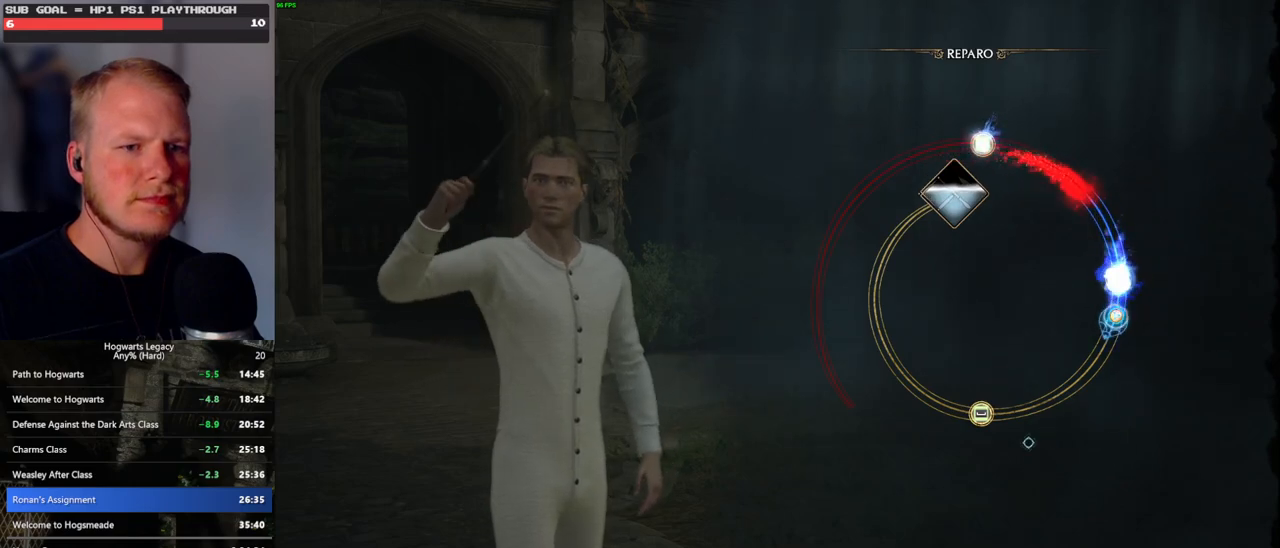
{"keys": [], "mouse": [], "events": []}
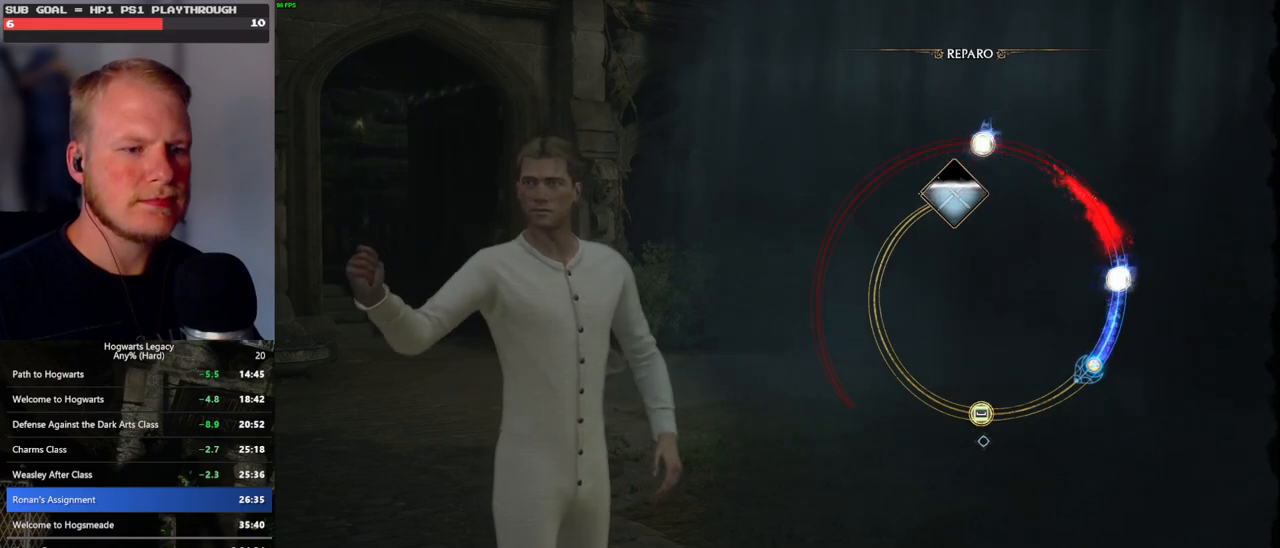
{"keys": [], "mouse": [], "events": []}
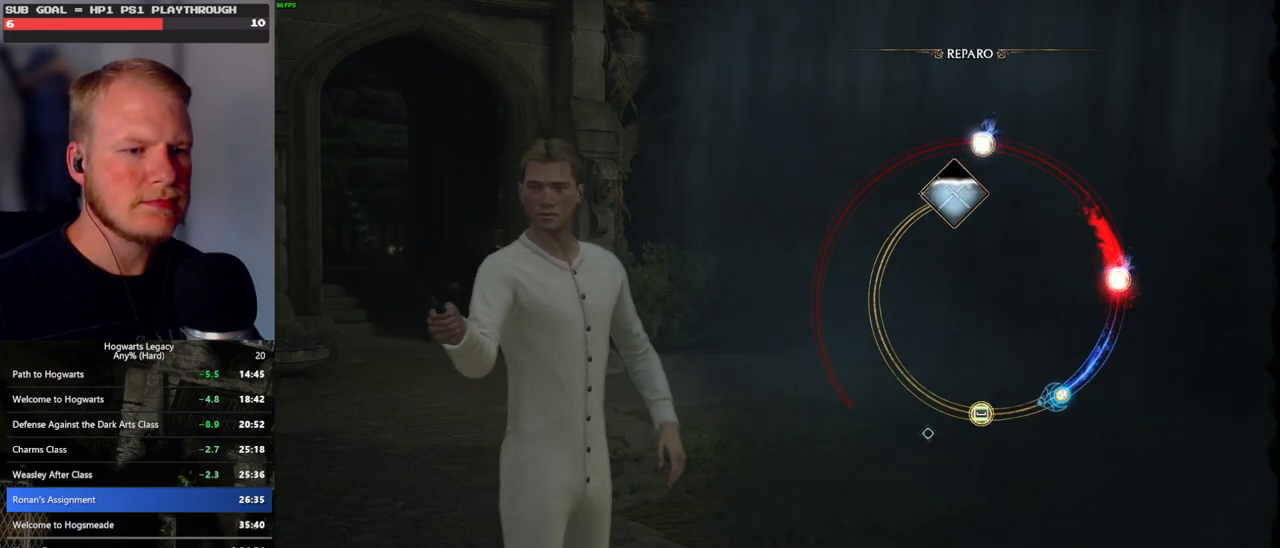
{"keys": [], "mouse": [], "events": []}
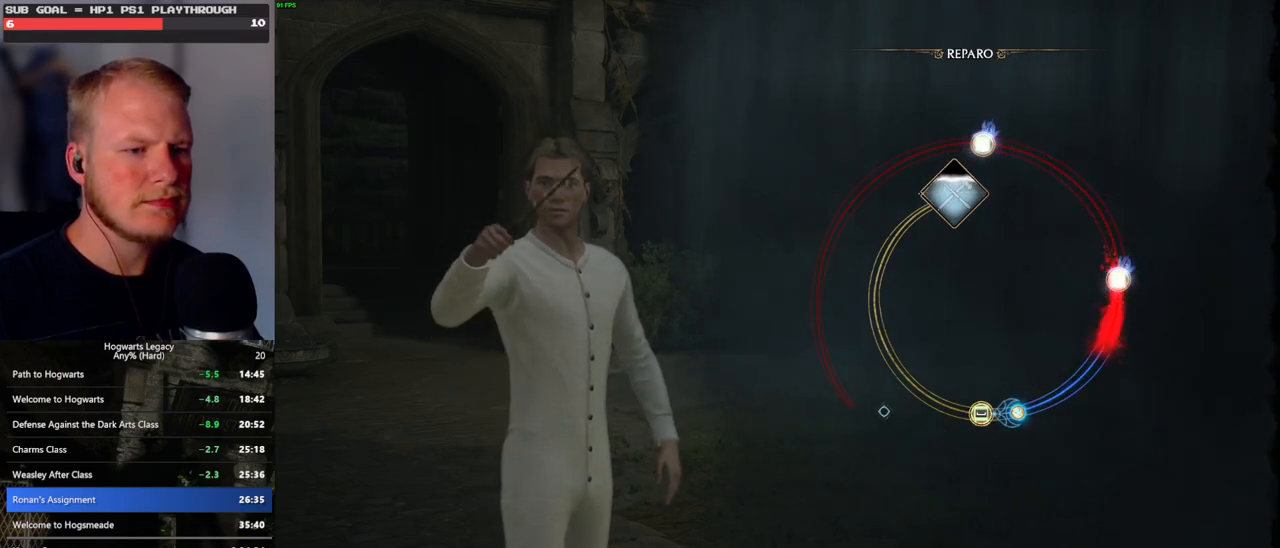
{"keys": [], "mouse": [], "events": [[17, "space", "down"], [117, "space", "up"]]}